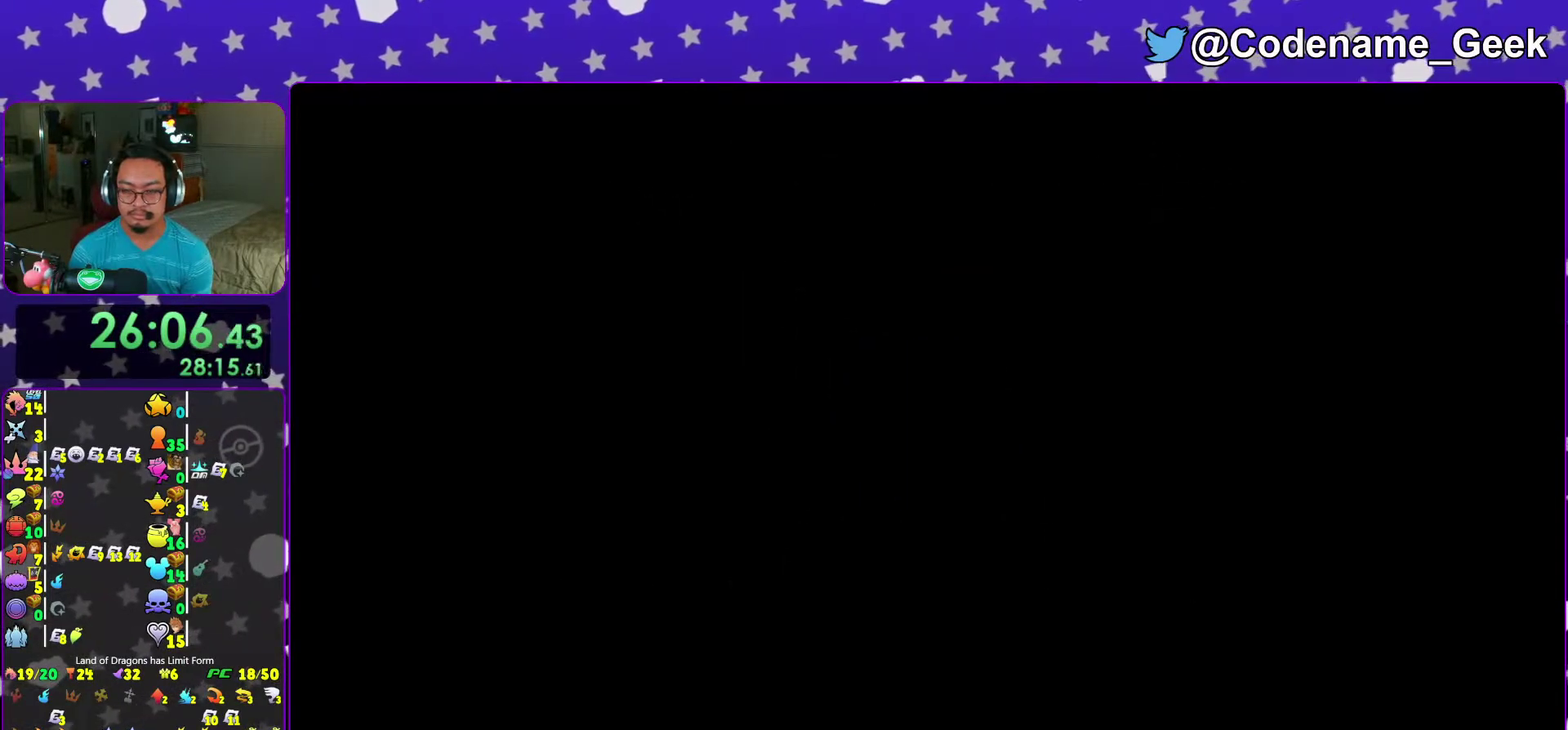
Gameplay with a controller (Nintendo layout); each line is a JSON object with the inputs held at the frame after it (dt_ms = milliseconds from this image to that frame). "events" lists button and stick changes between this image and that frame as [ms after this image, input, new state], when the widget could be followed in between. This overlay highlights the sticks when they move; stick clicks (L3 R3) are not distinguishable. Not read: L3 R3.
{"dt_ms": 400, "buttons": ["X"], "left_stick": "center", "right_stick": "center", "events": [[17, "B", "down"], [83, "B", "up"], [117, "A", "up"], [383, "X", "down"]]}
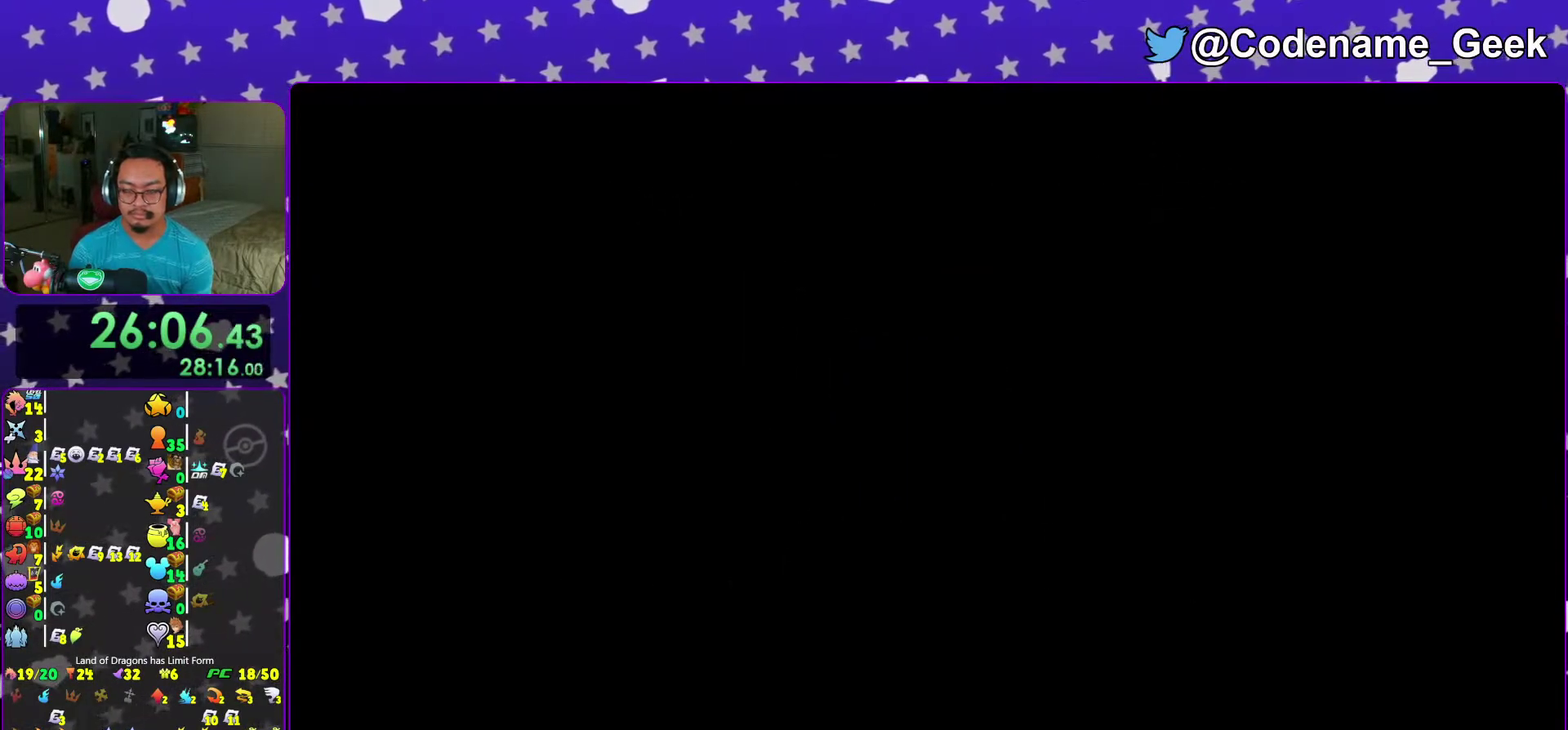
{"dt_ms": 600, "buttons": [], "left_stick": "center", "right_stick": "center"}
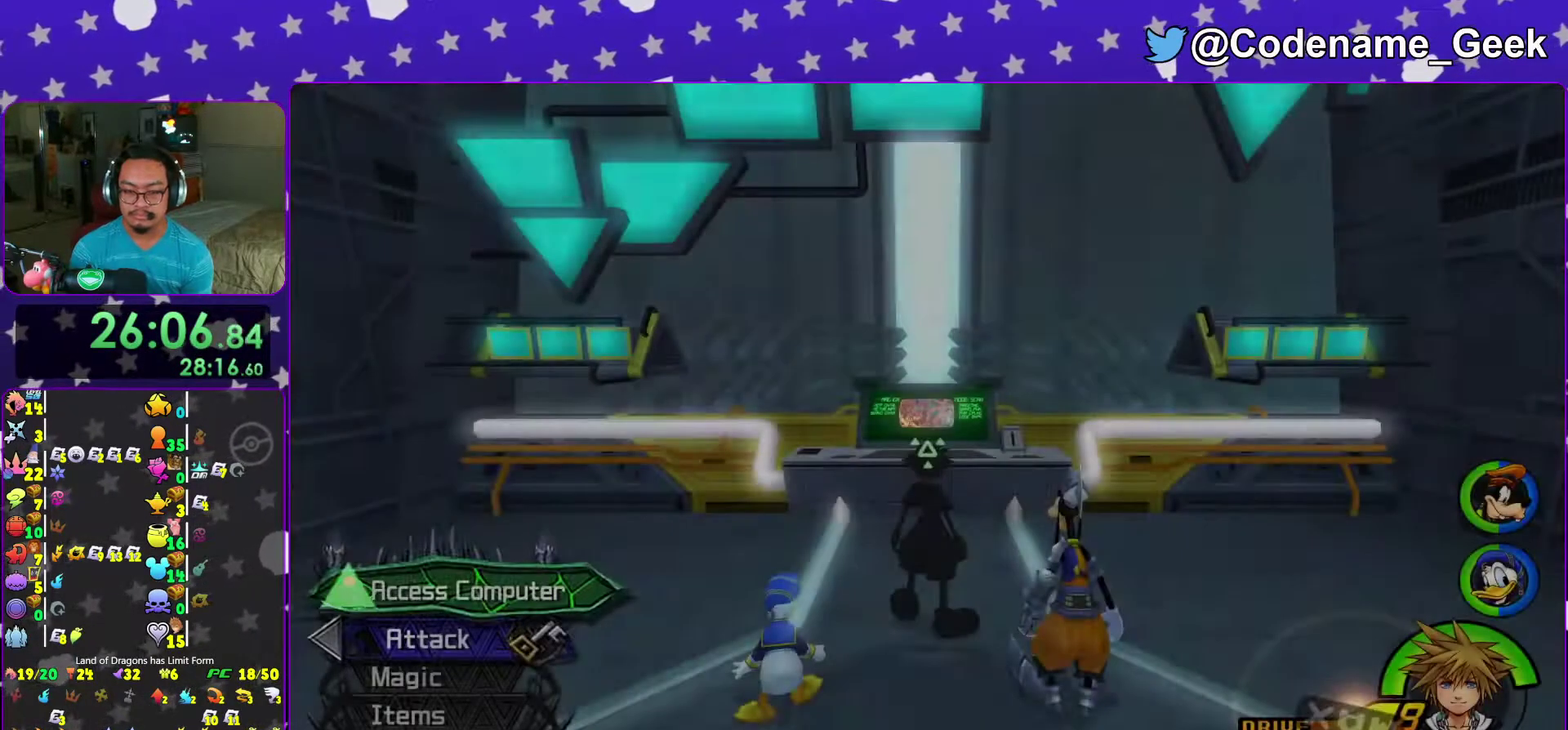
{"dt_ms": 400, "buttons": ["B"], "left_stick": "center", "right_stick": "center"}
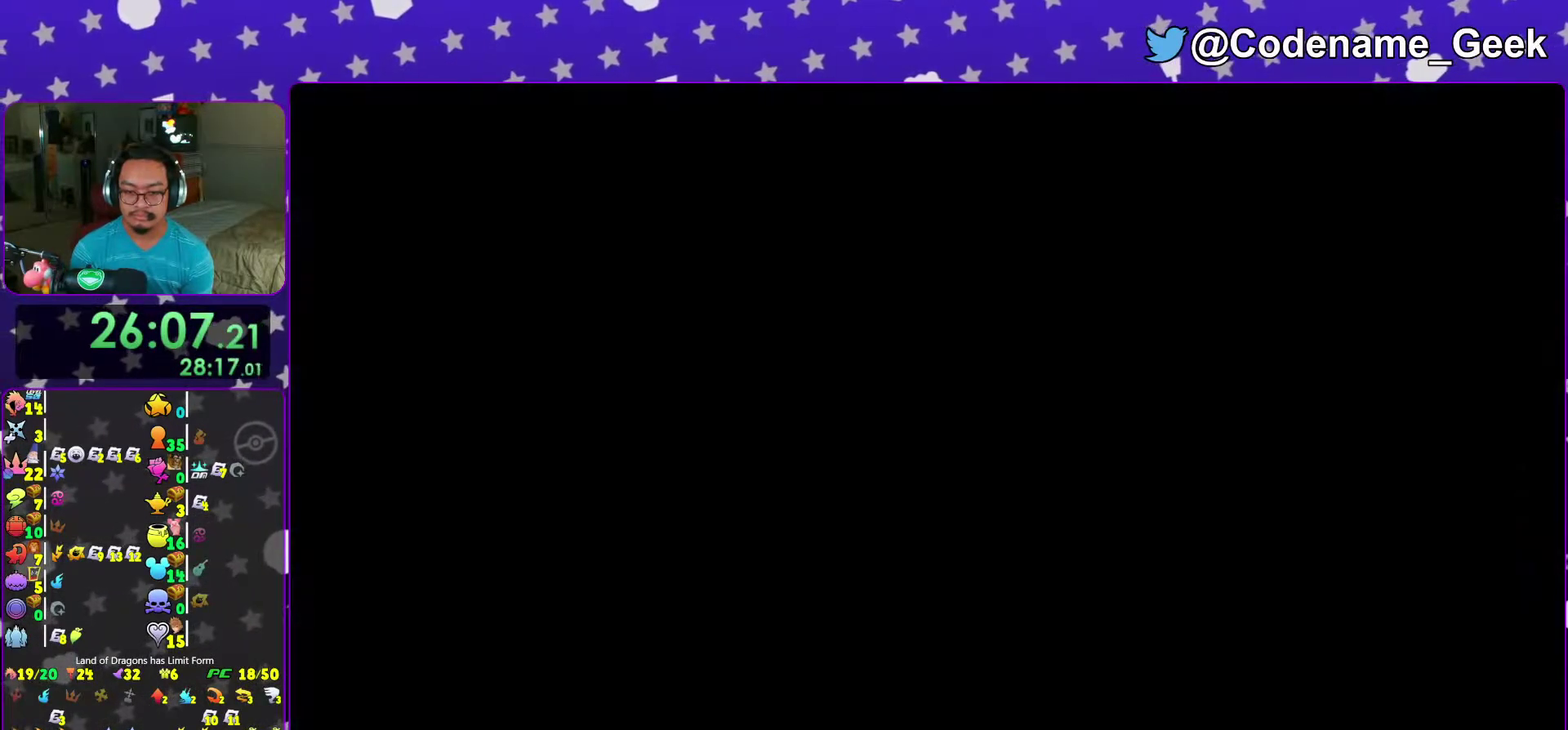
{"dt_ms": 600, "buttons": ["B"], "left_stick": "center", "right_stick": "center", "events": [[33, "B", "up"], [83, "B", "down"], [167, "B", "up"], [233, "B", "down"], [317, "B", "up"], [367, "left_stick", "left"], [400, "B", "down"], [417, "left_stick", "up-left"], [467, "B", "up"], [483, "left_stick", "left"], [550, "B", "down"], [600, "left_stick", "center"]]}
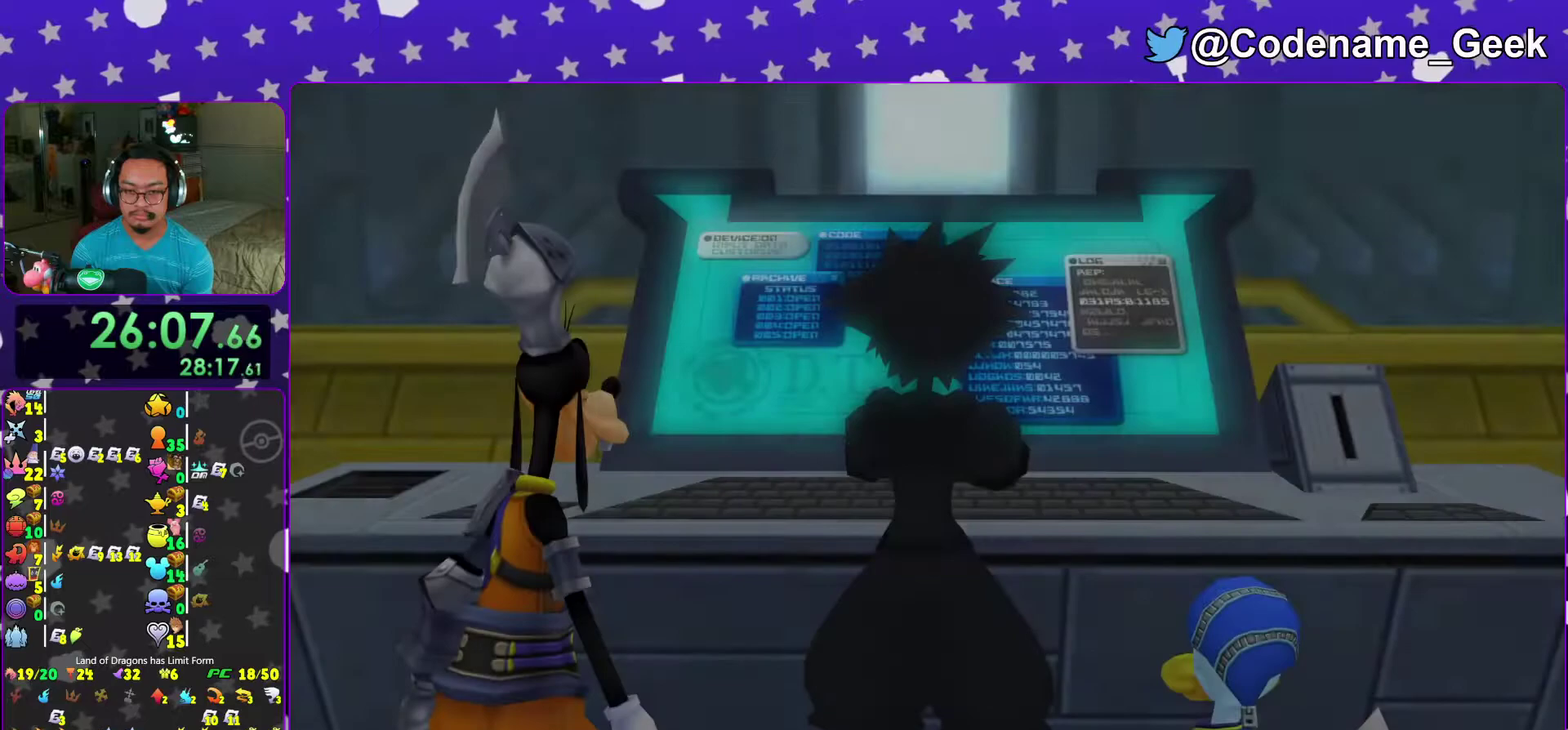
{"dt_ms": 400, "buttons": [], "left_stick": "center", "right_stick": "center", "events": [[33, "B", "up"], [117, "B", "down"], [250, "B", "up"], [267, "START", "down"], [350, "START", "up"]]}
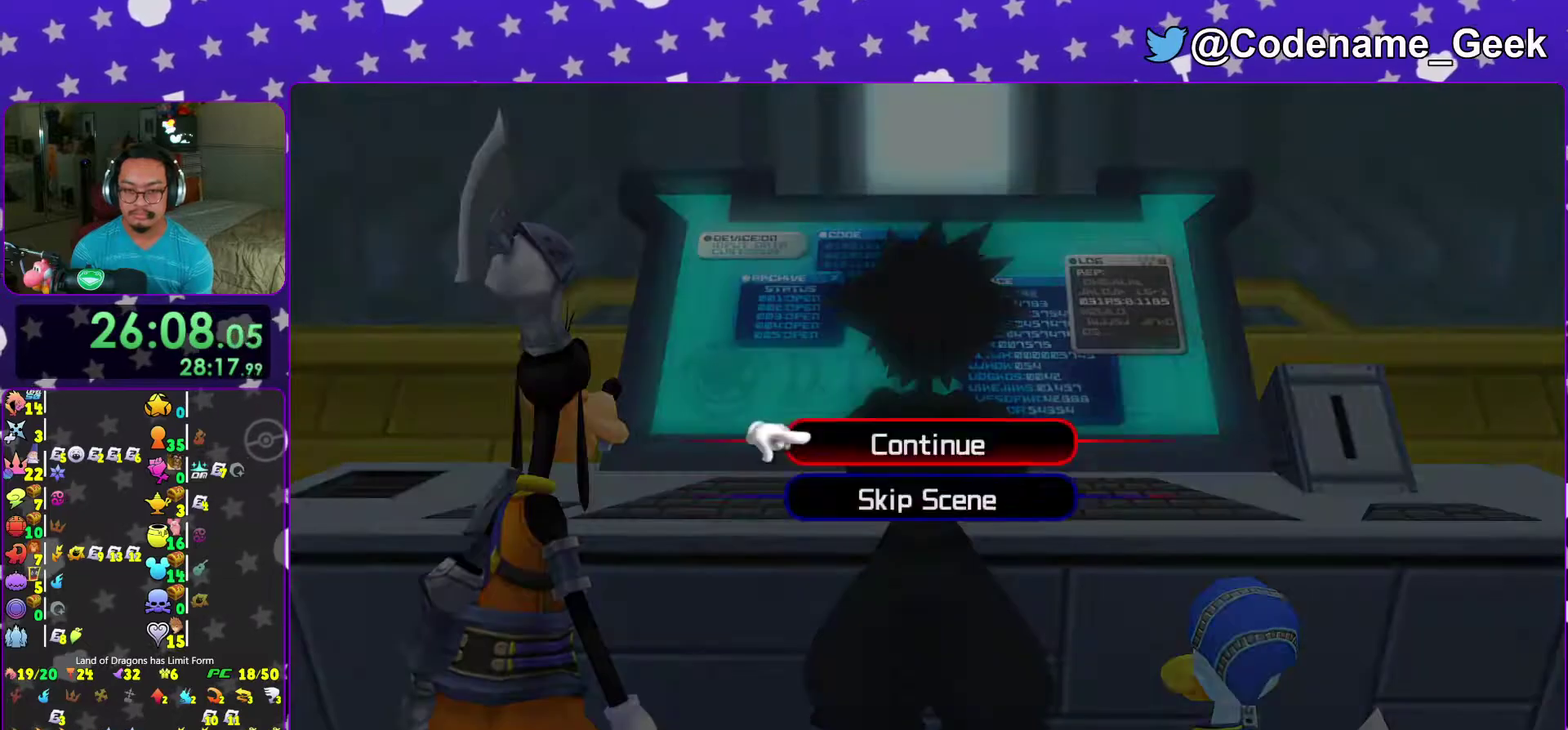
{"dt_ms": 600, "buttons": [], "left_stick": "down", "right_stick": "right", "events": [[50, "A", "down"], [150, "A", "up"], [200, "A", "down"], [317, "A", "up"], [467, "left_stick", "down"], [550, "right_stick", "right"]]}
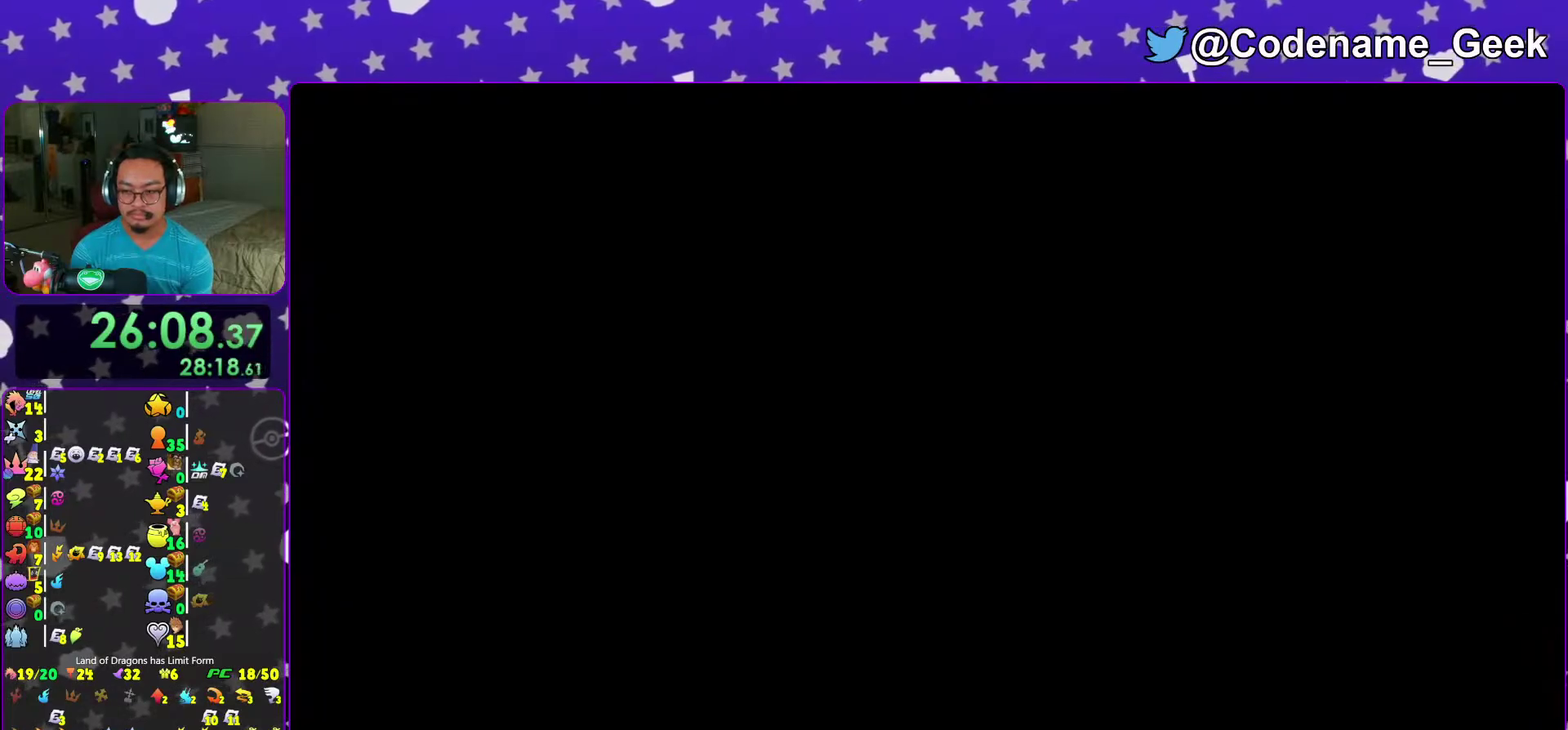
{"dt_ms": 400, "buttons": [], "left_stick": "down-right", "right_stick": "right", "events": [[33, "left_stick", "down-right"]]}
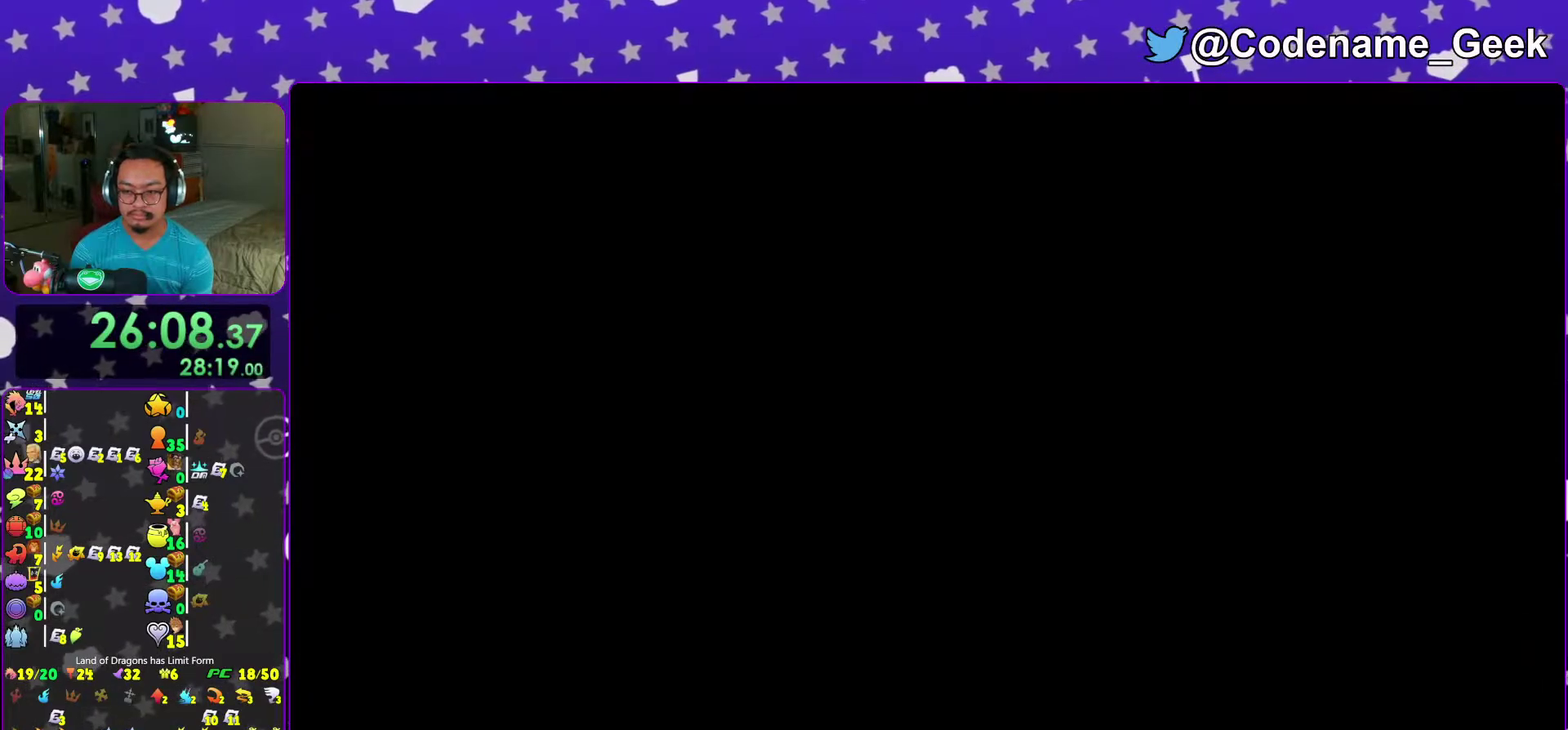
{"dt_ms": 500, "buttons": ["Y"], "left_stick": "up-right", "right_stick": "right", "events": [[17, "B", "down"], [150, "B", "up"], [200, "B", "down"], [300, "B", "up"], [433, "left_stick", "right"], [500, "Y", "down"], [500, "left_stick", "up-right"]]}
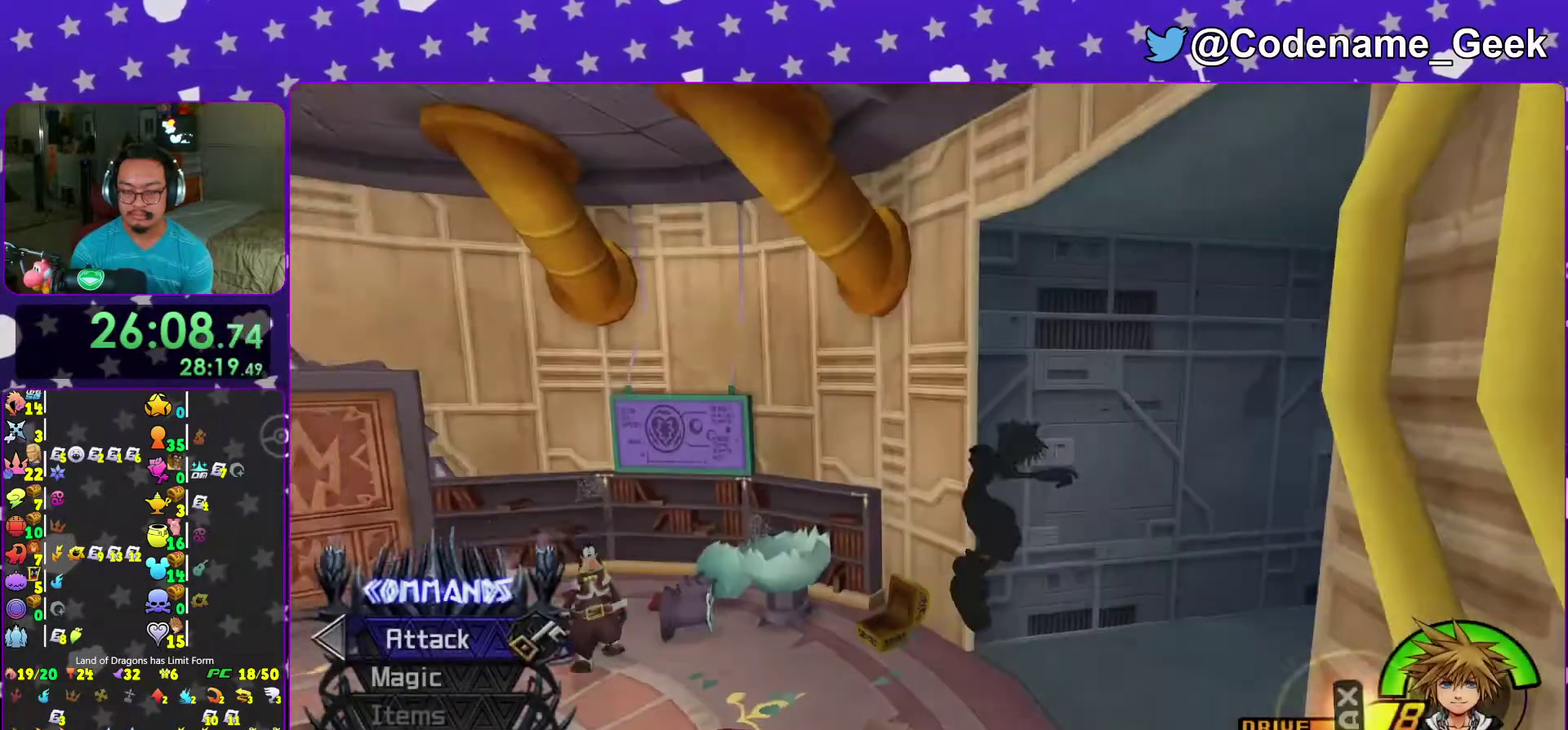
{"dt_ms": 500, "buttons": ["Y"], "left_stick": "up-right", "right_stick": "center", "events": [[217, "Y", "up"], [267, "right_stick", "center"], [317, "B", "down"], [400, "B", "up"], [400, "Y", "down"]]}
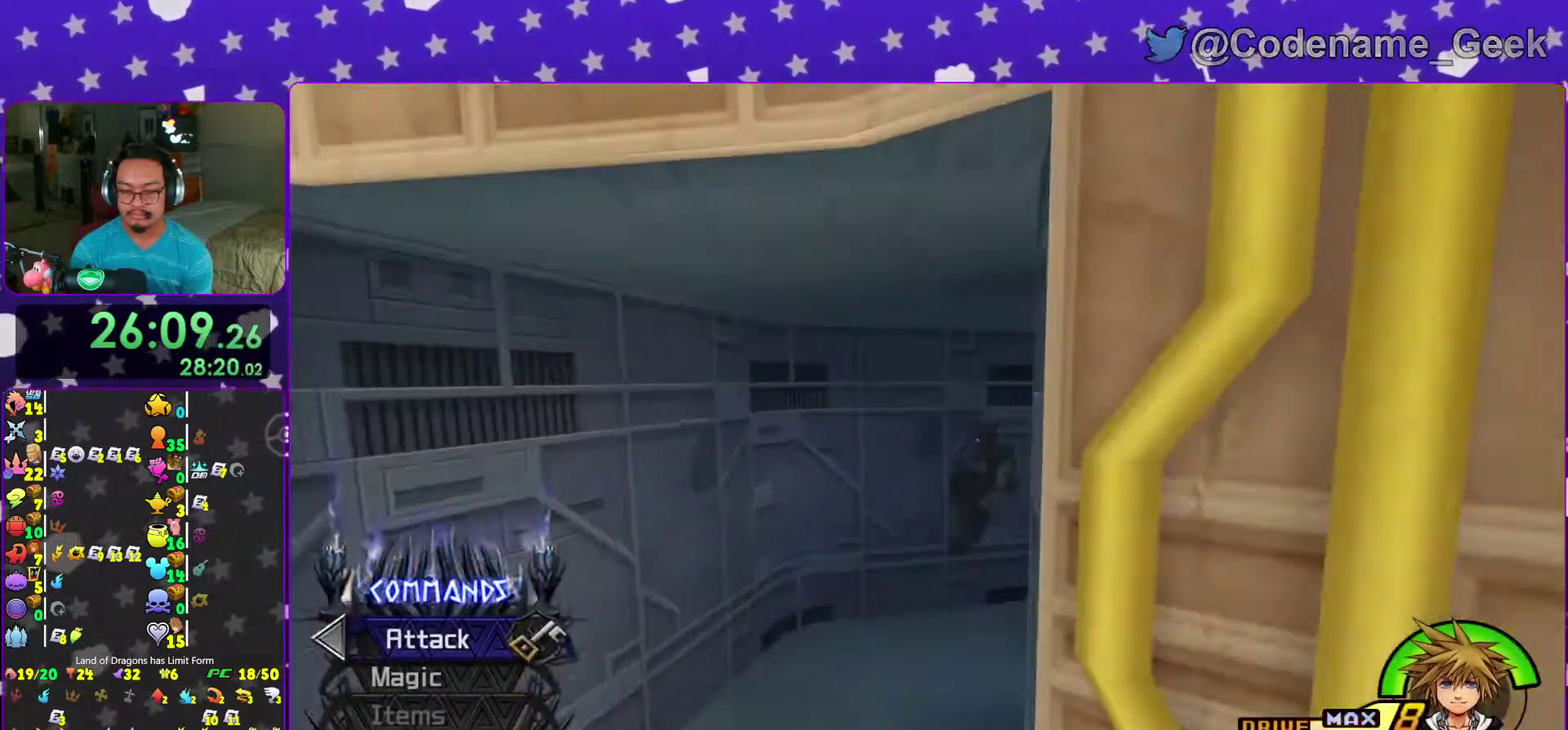
{"dt_ms": 600, "buttons": ["Y"], "left_stick": "up", "right_stick": "center"}
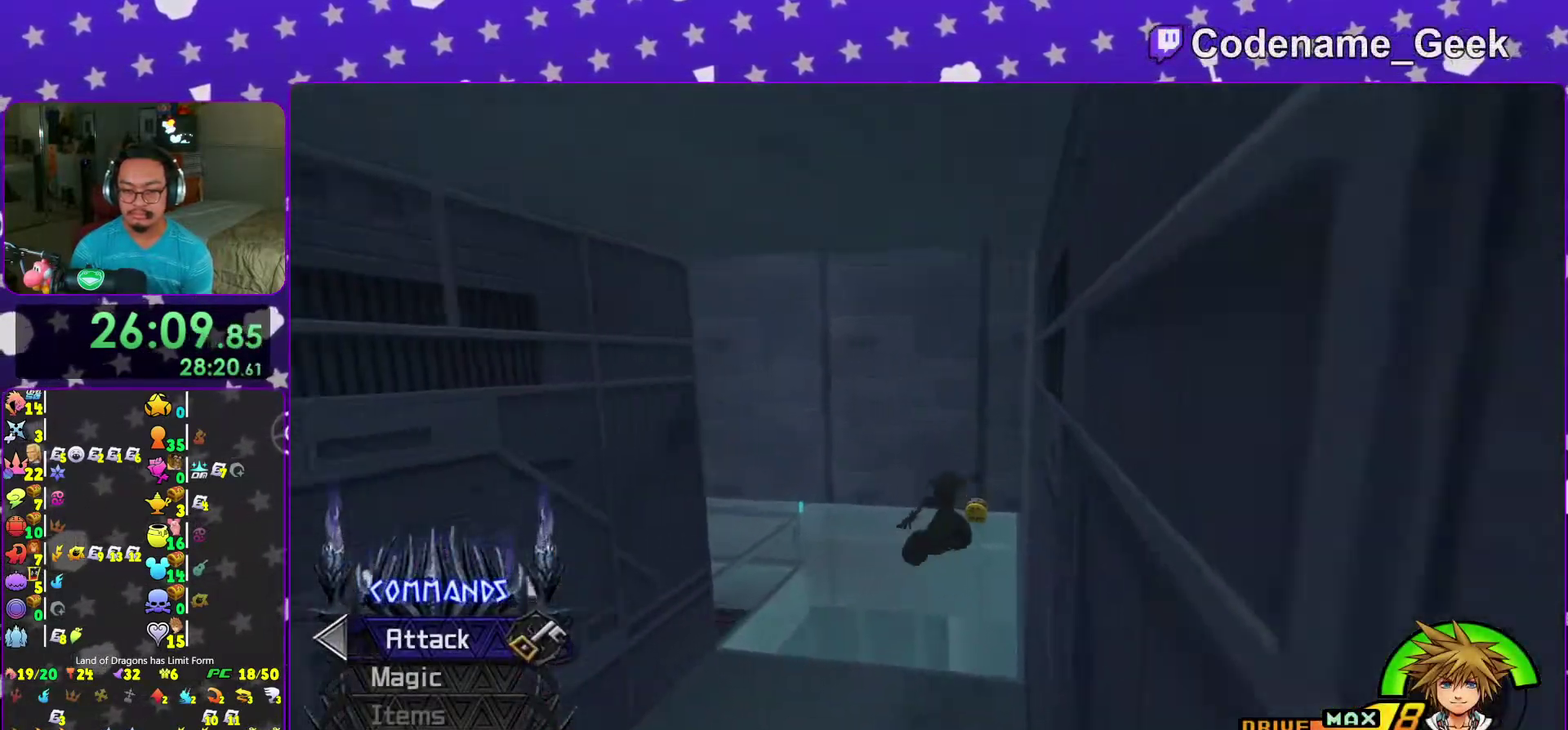
{"dt_ms": 400, "buttons": [], "left_stick": "up-left", "right_stick": "down-right"}